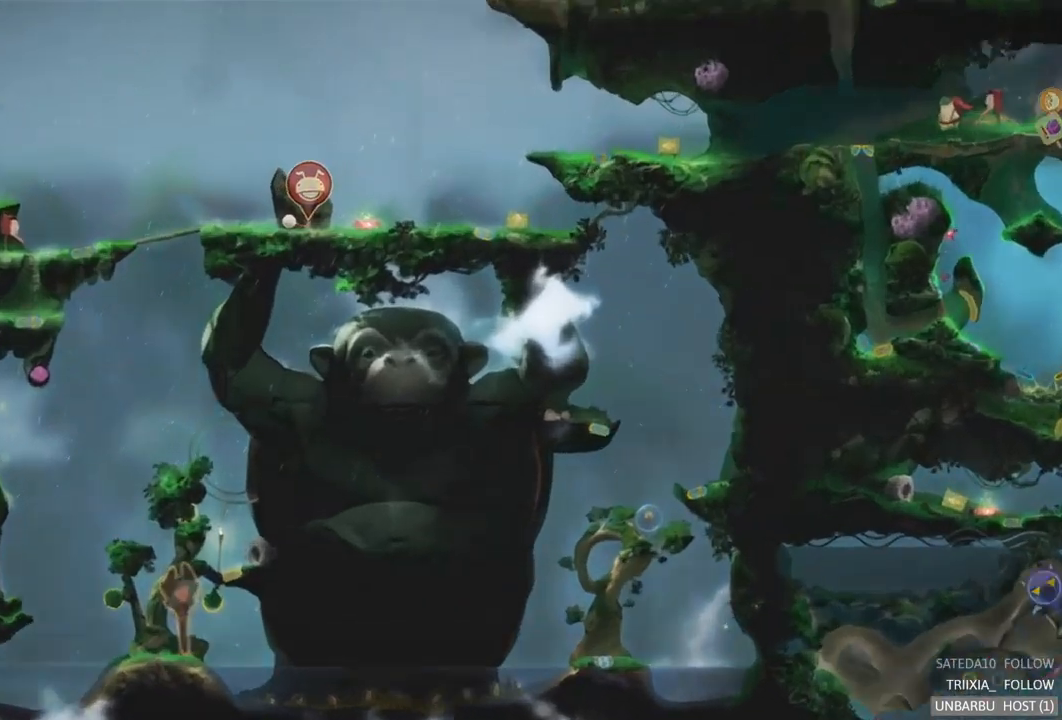
Gameplay with a controller (Xbox layout); each line is a JSON object with the inputs held at the frame after it. "events" lists button and stick changes between this image and that frame as [ms after this image, input, new state], when the widget could be followed in between. Not read: L3 R3.
{"buttons": [], "left_stick": "left", "right_stick": "center", "events": [[100, "left_stick", "left"]]}
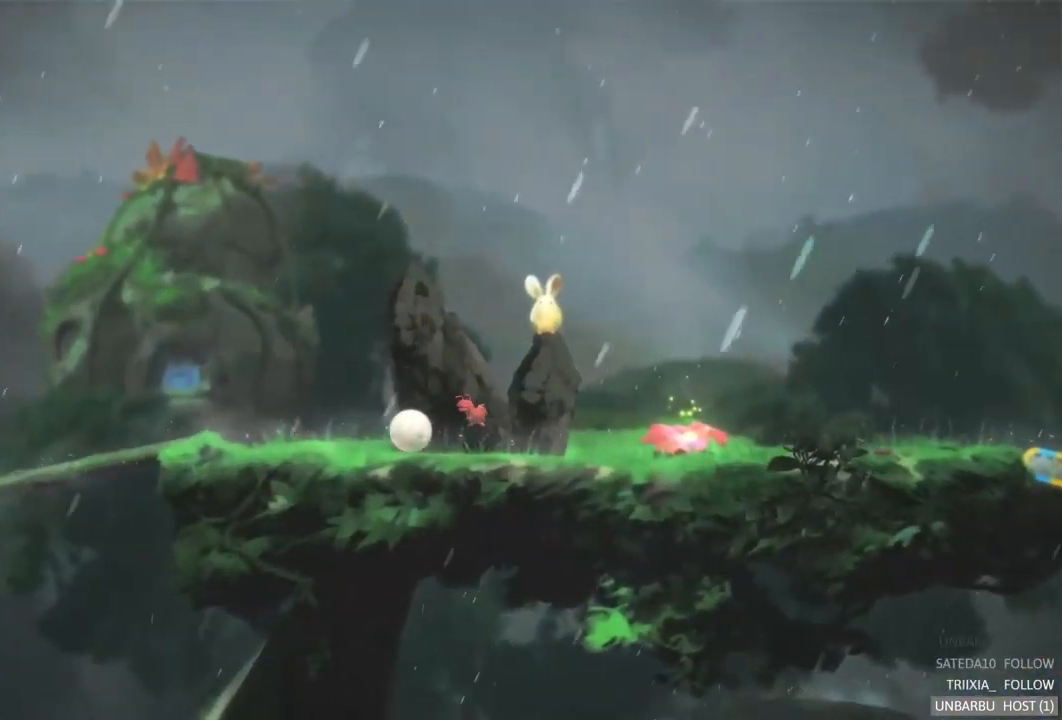
{"buttons": [], "left_stick": "left", "right_stick": "center", "events": []}
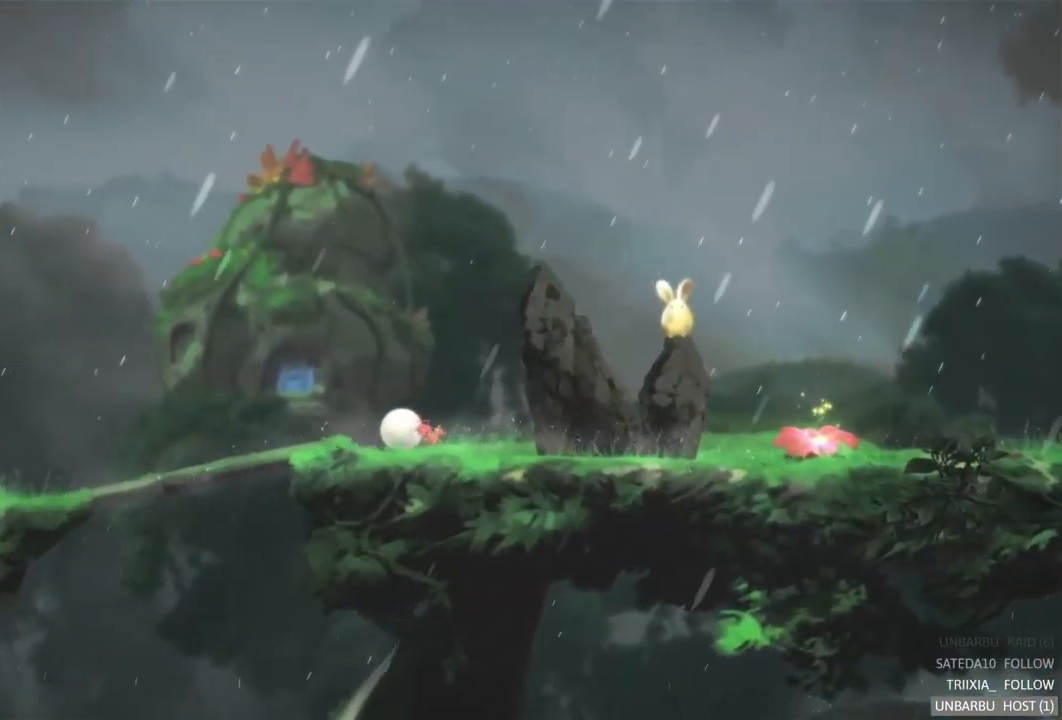
{"buttons": [], "left_stick": "left", "right_stick": "center", "events": []}
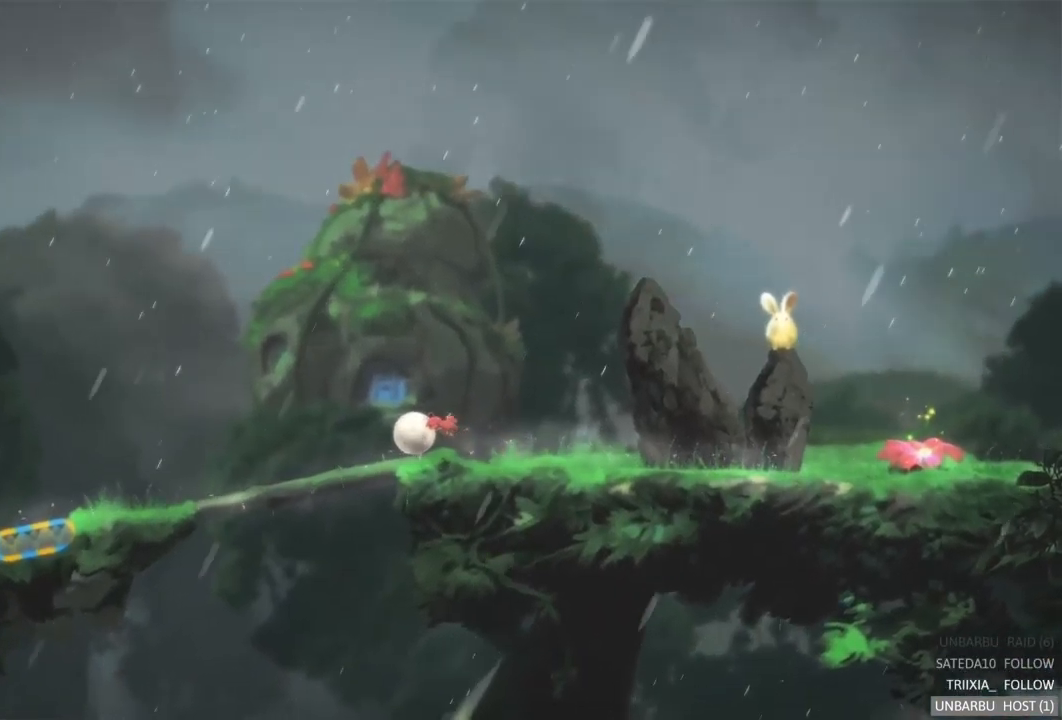
{"buttons": [], "left_stick": "left", "right_stick": "center", "events": []}
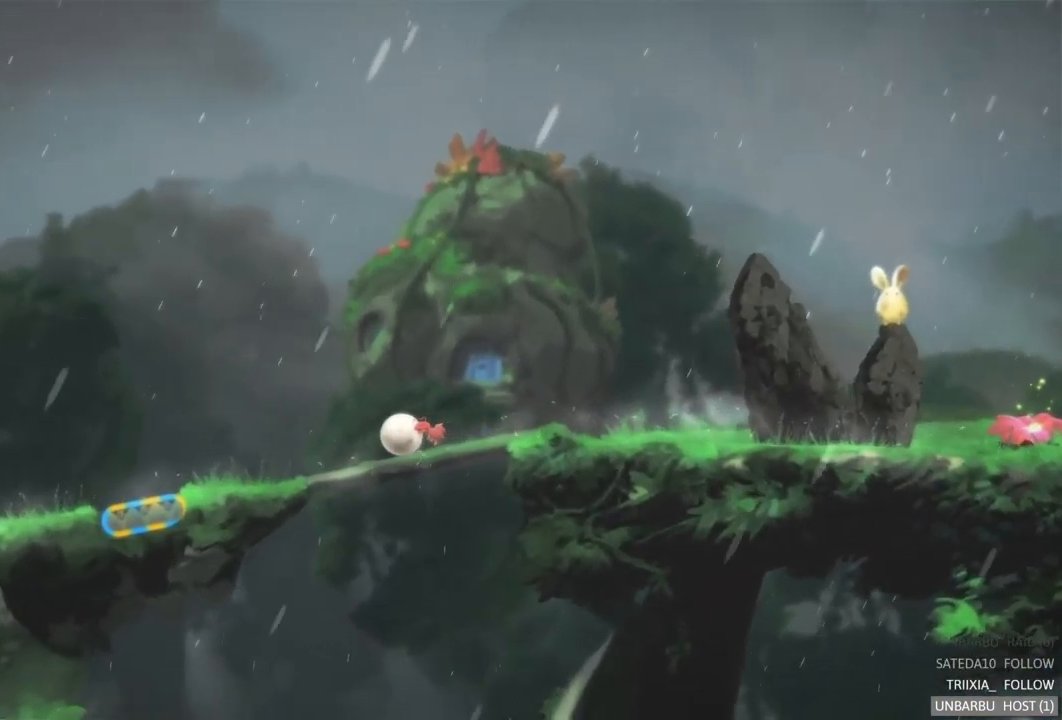
{"buttons": [], "left_stick": "left", "right_stick": "center", "events": []}
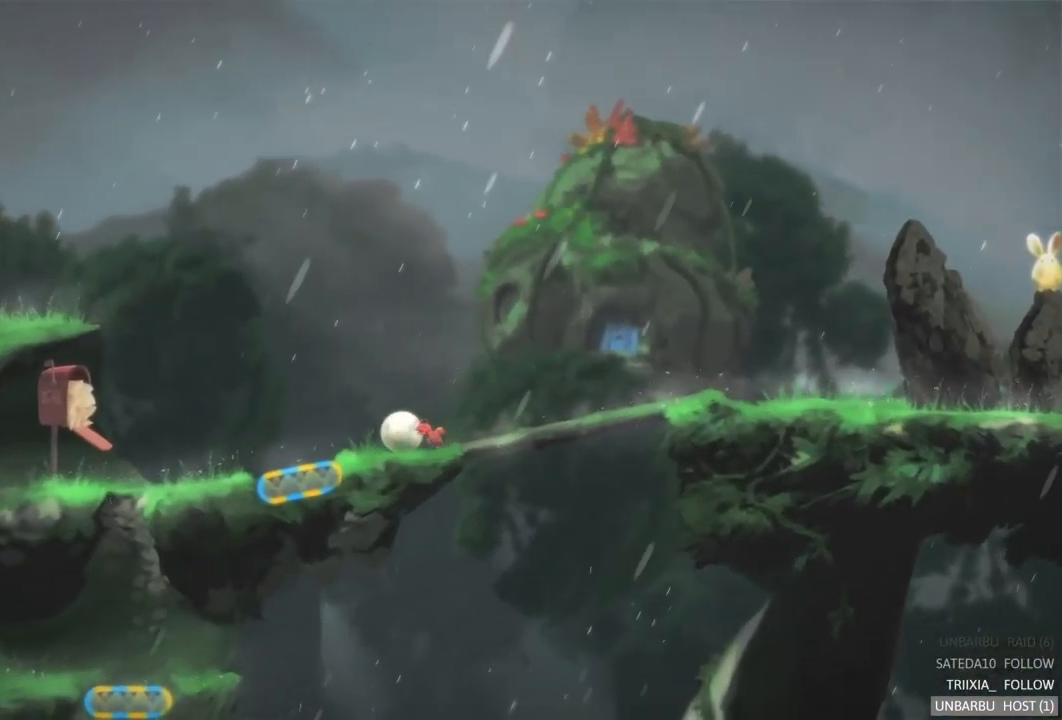
{"buttons": [], "left_stick": "left", "right_stick": "center", "events": []}
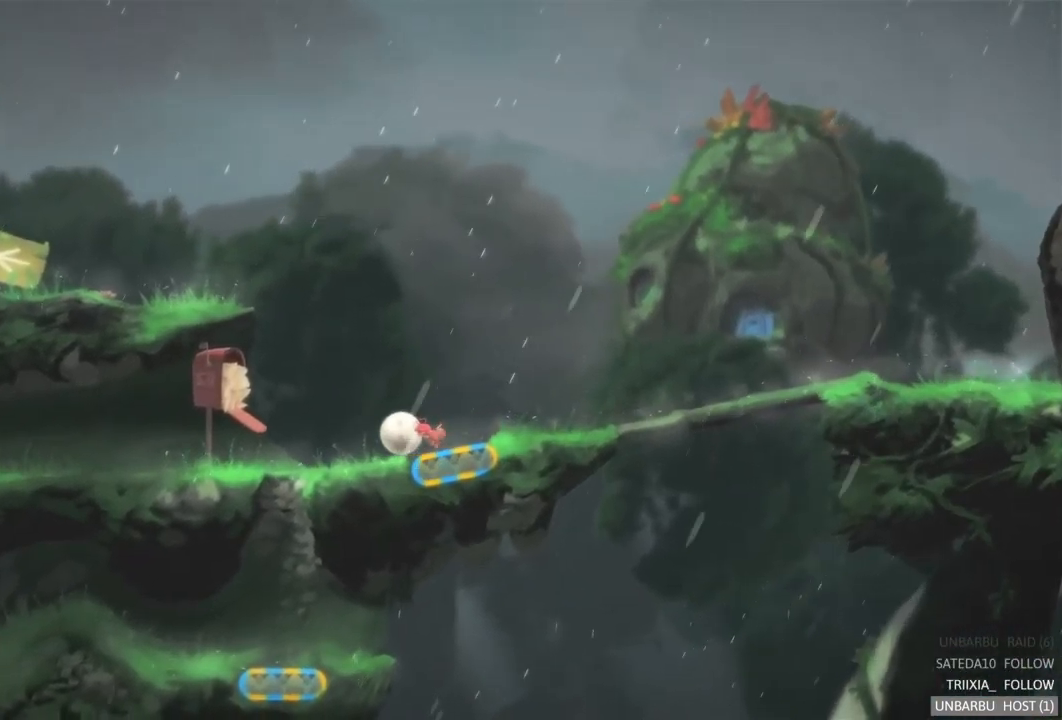
{"buttons": [], "left_stick": "left", "right_stick": "center", "events": []}
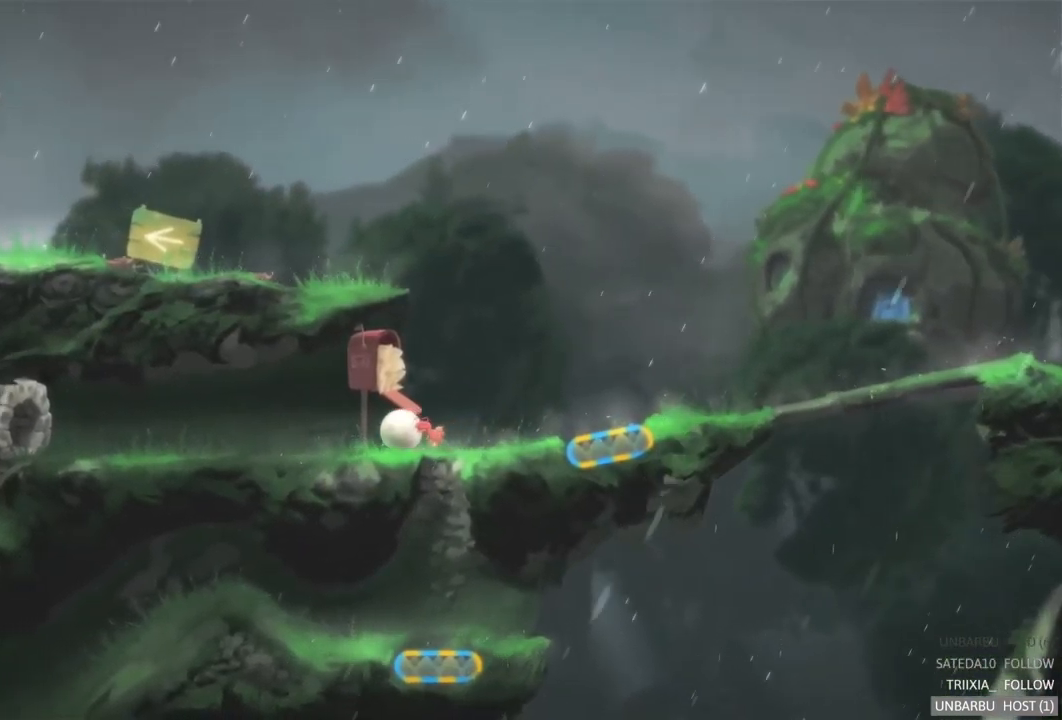
{"buttons": [], "left_stick": "left", "right_stick": "center", "events": []}
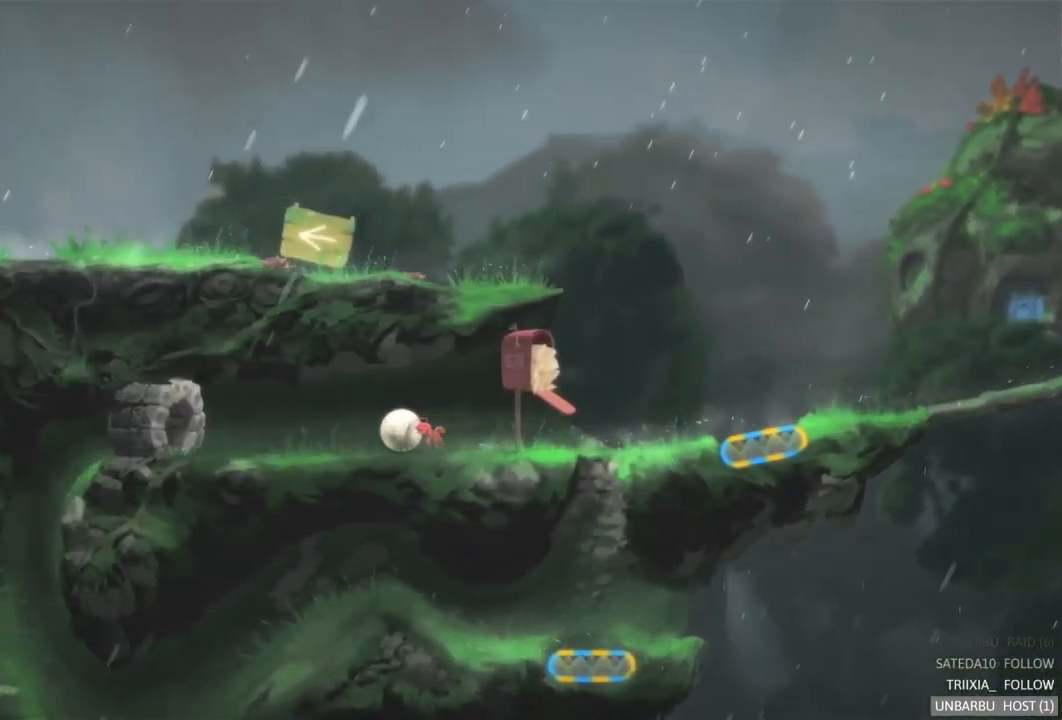
{"buttons": [], "left_stick": "left", "right_stick": "center", "events": []}
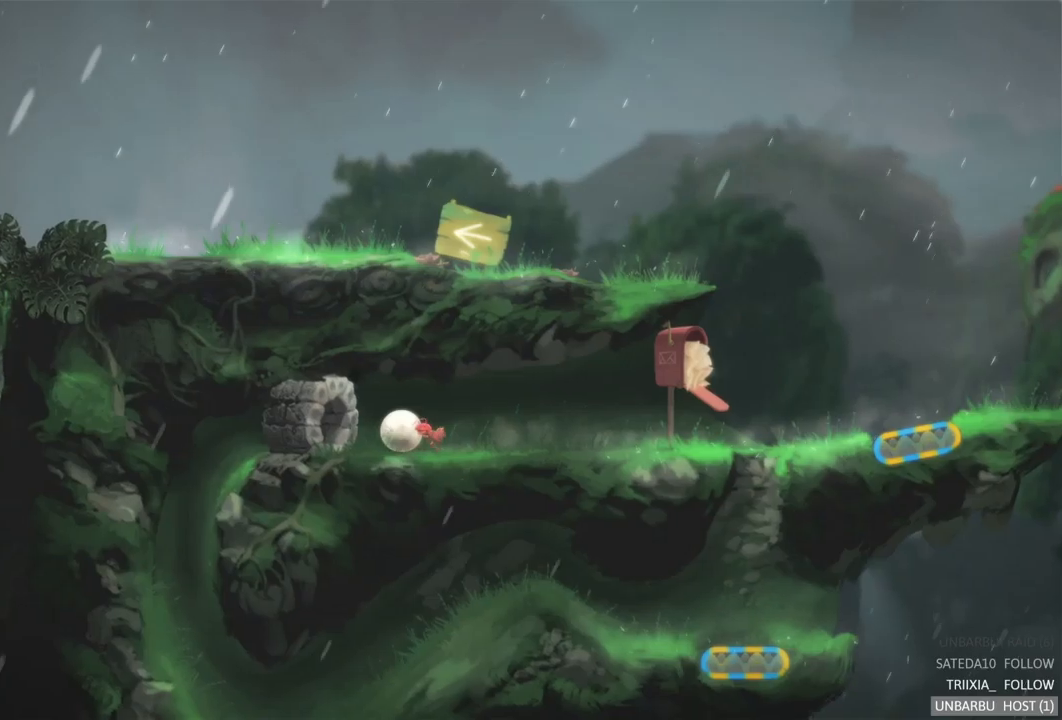
{"buttons": [], "left_stick": "center", "right_stick": "center", "events": [[266, "A", "down"], [366, "A", "up"], [400, "left_stick", "center"]]}
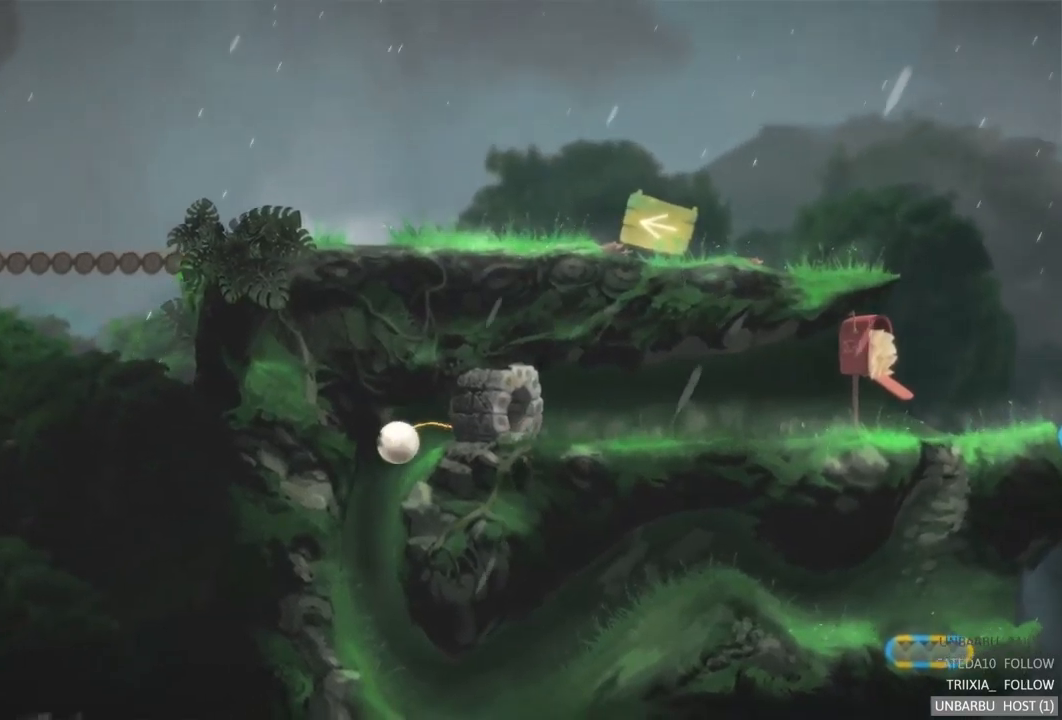
{"buttons": [], "left_stick": "center", "right_stick": "center", "events": []}
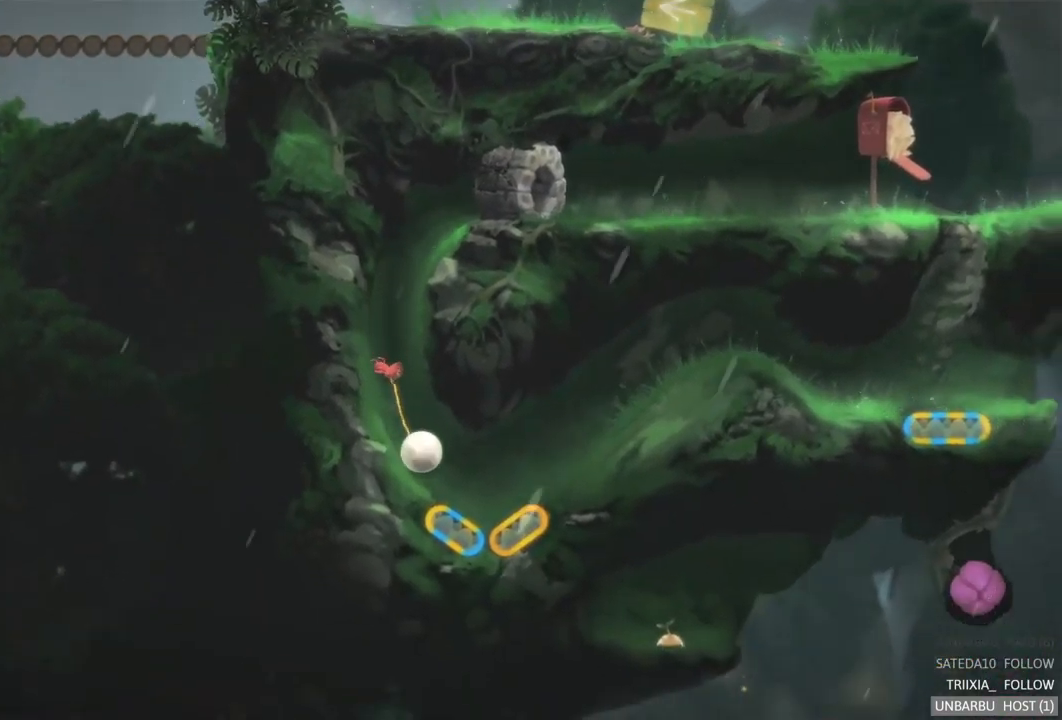
{"buttons": [], "left_stick": "center", "right_stick": "center", "events": [[183, "L2", "down"], [450, "L2", "up"]]}
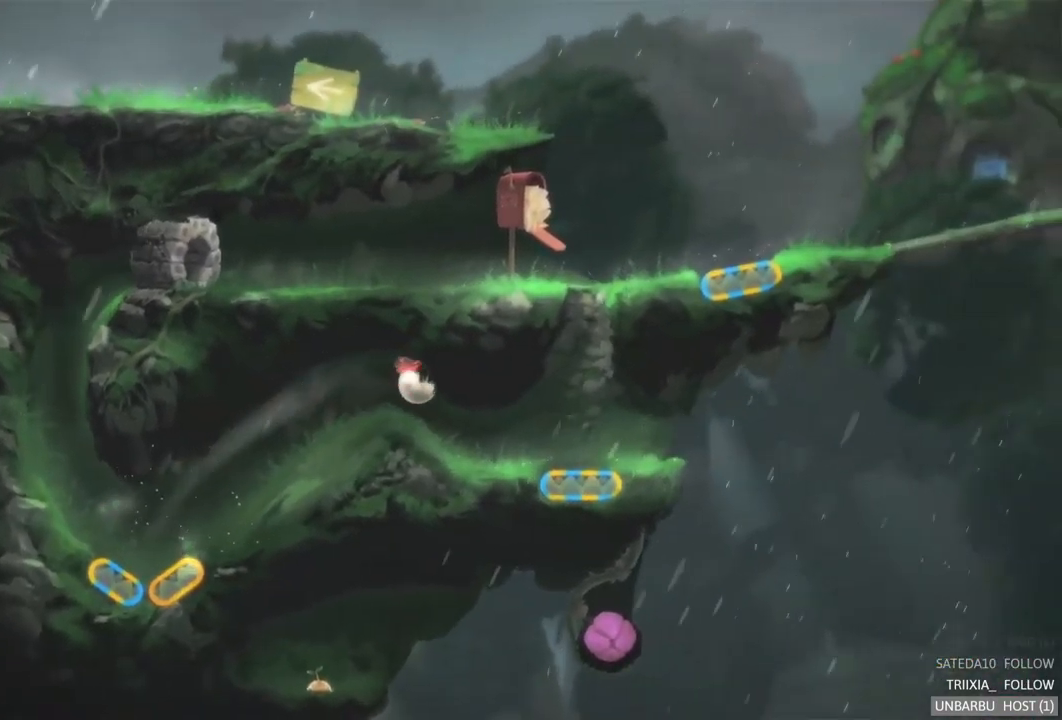
{"buttons": [], "left_stick": "center", "right_stick": "center", "events": []}
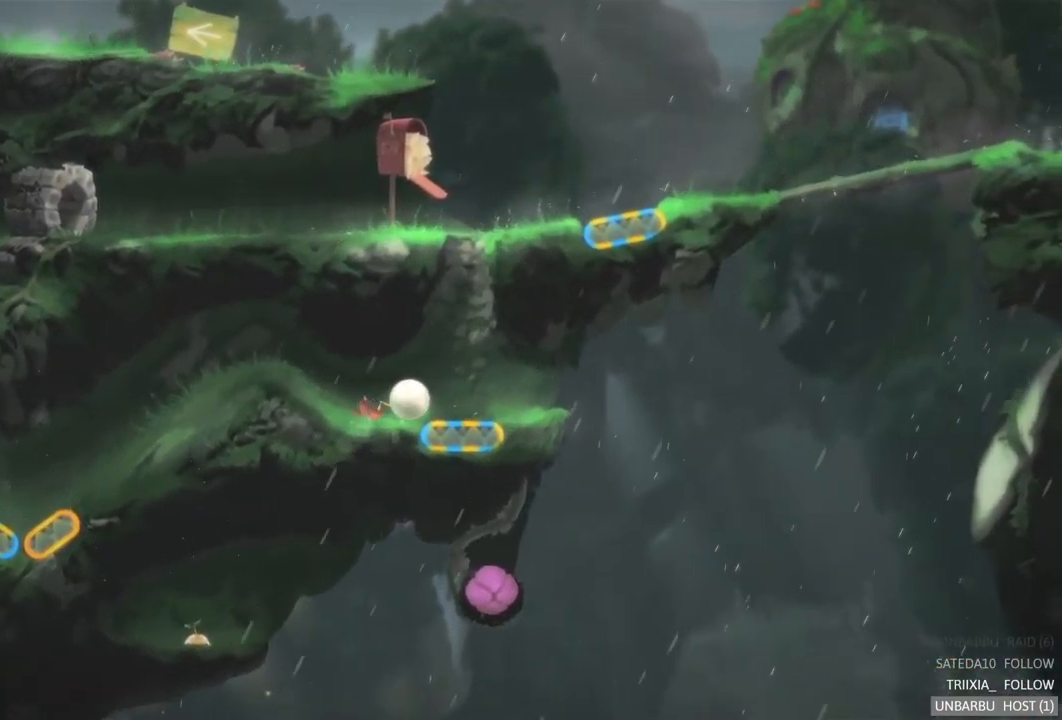
{"buttons": [], "left_stick": "right", "right_stick": "center", "events": [[266, "left_stick", "right"]]}
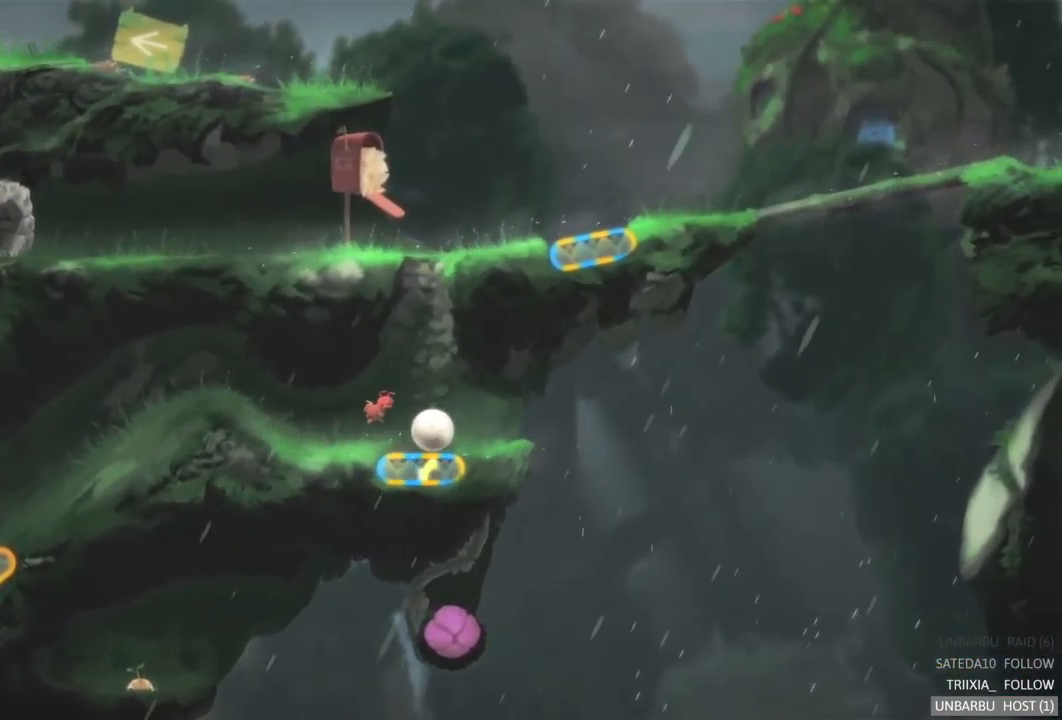
{"buttons": [], "left_stick": "right", "right_stick": "center", "events": []}
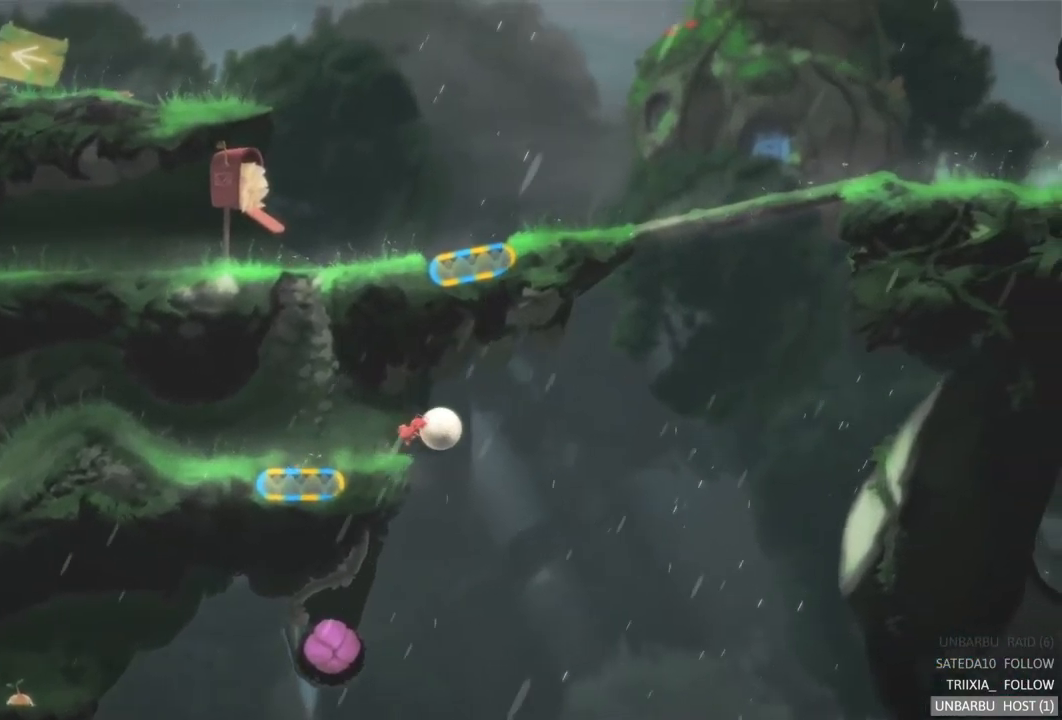
{"buttons": [], "left_stick": "right", "right_stick": "center", "events": []}
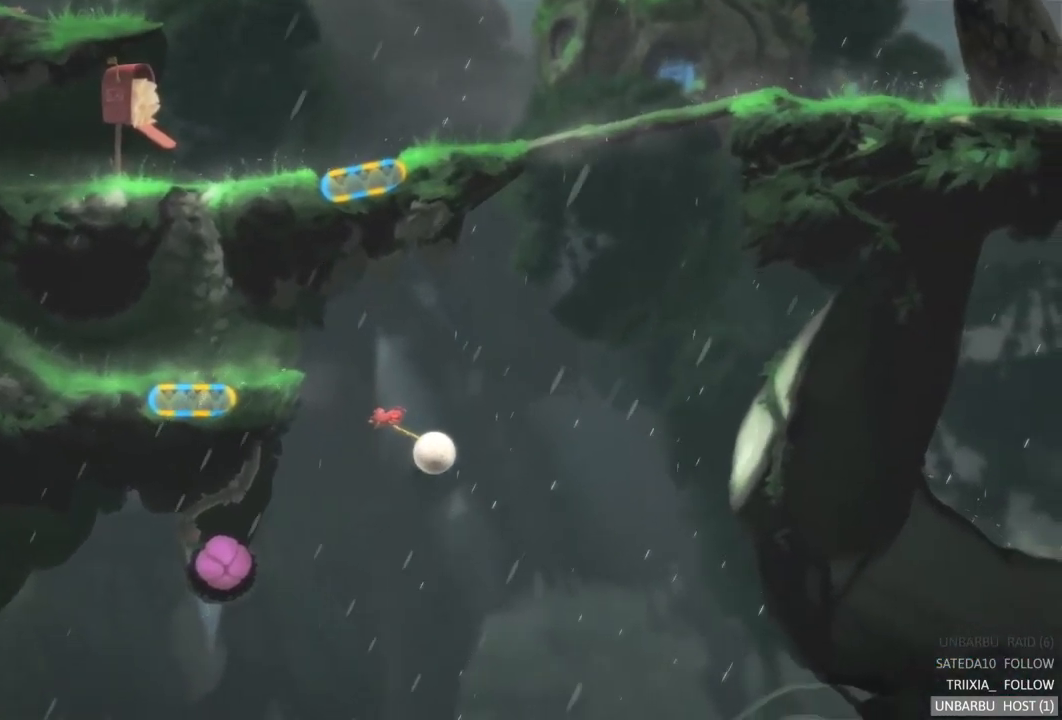
{"buttons": [], "left_stick": "right", "right_stick": "center", "events": []}
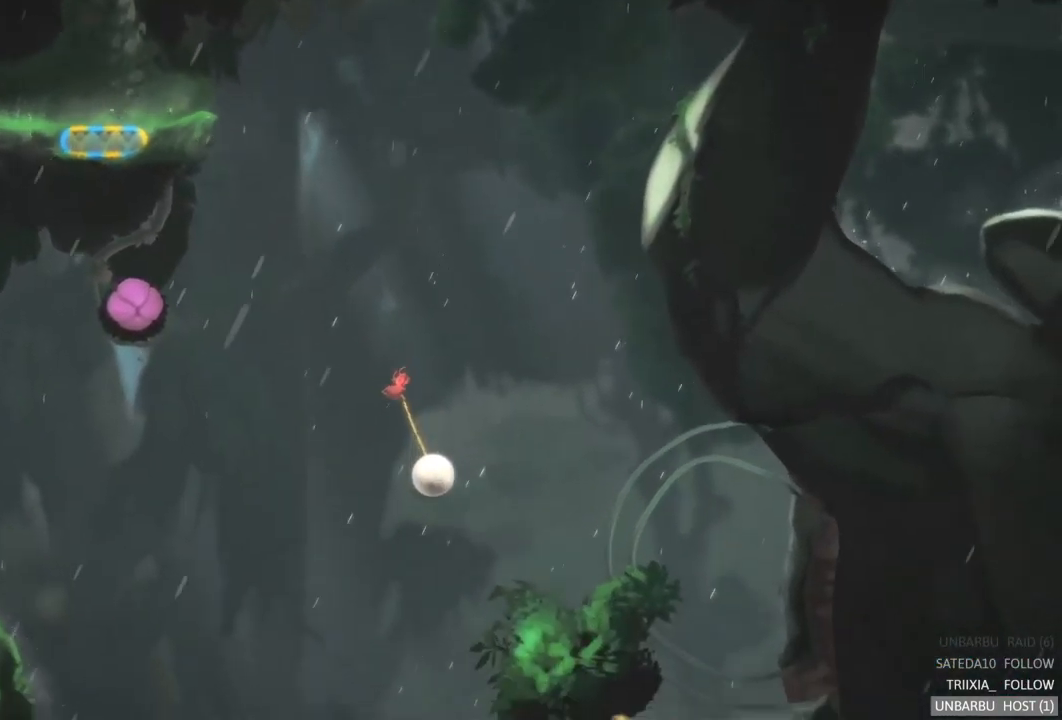
{"buttons": [], "left_stick": "right", "right_stick": "center", "events": []}
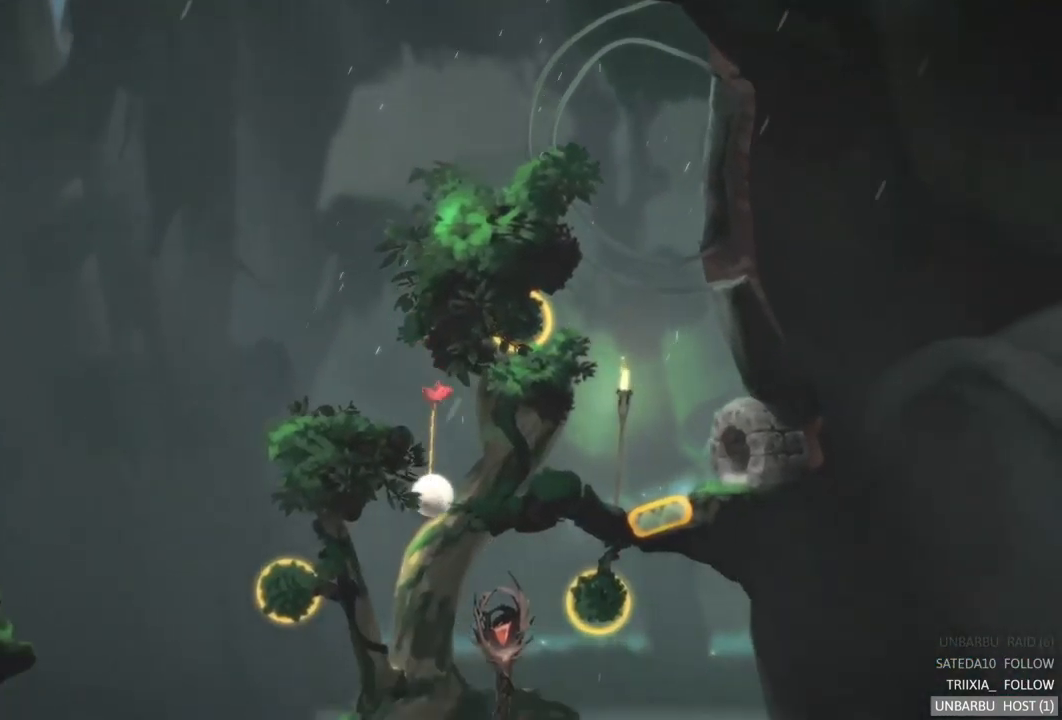
{"buttons": [], "left_stick": "right", "right_stick": "center", "events": []}
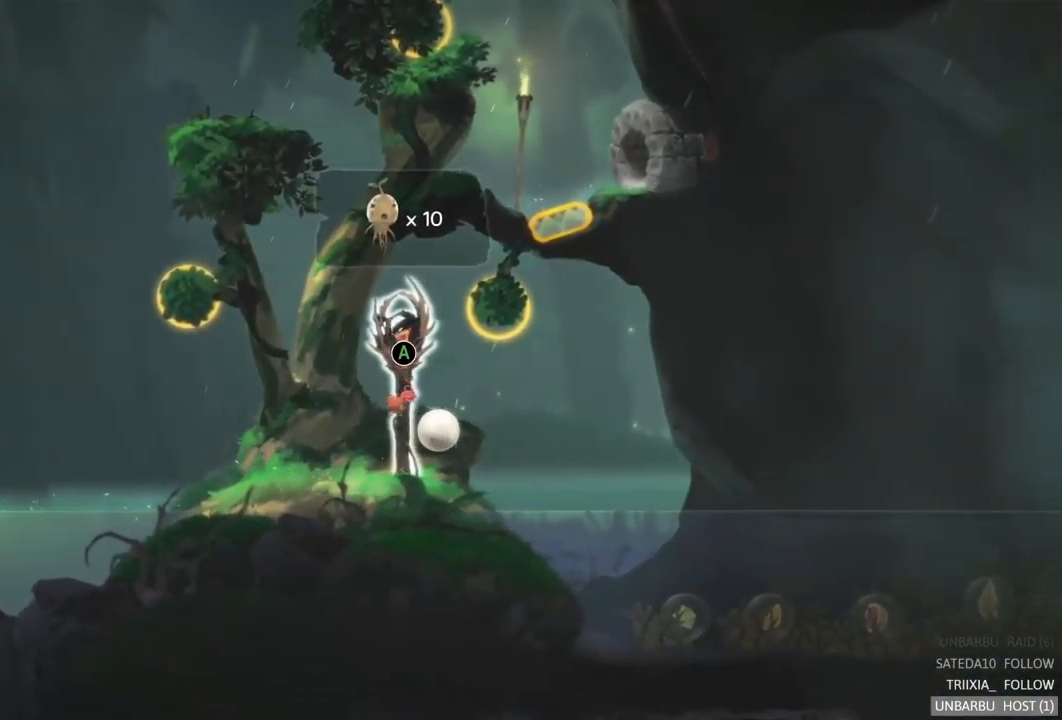
{"buttons": ["A"], "left_stick": "left", "right_stick": "center", "events": [[300, "left_stick", "center"], [367, "left_stick", "up-left"], [383, "A", "down"], [417, "left_stick", "left"]]}
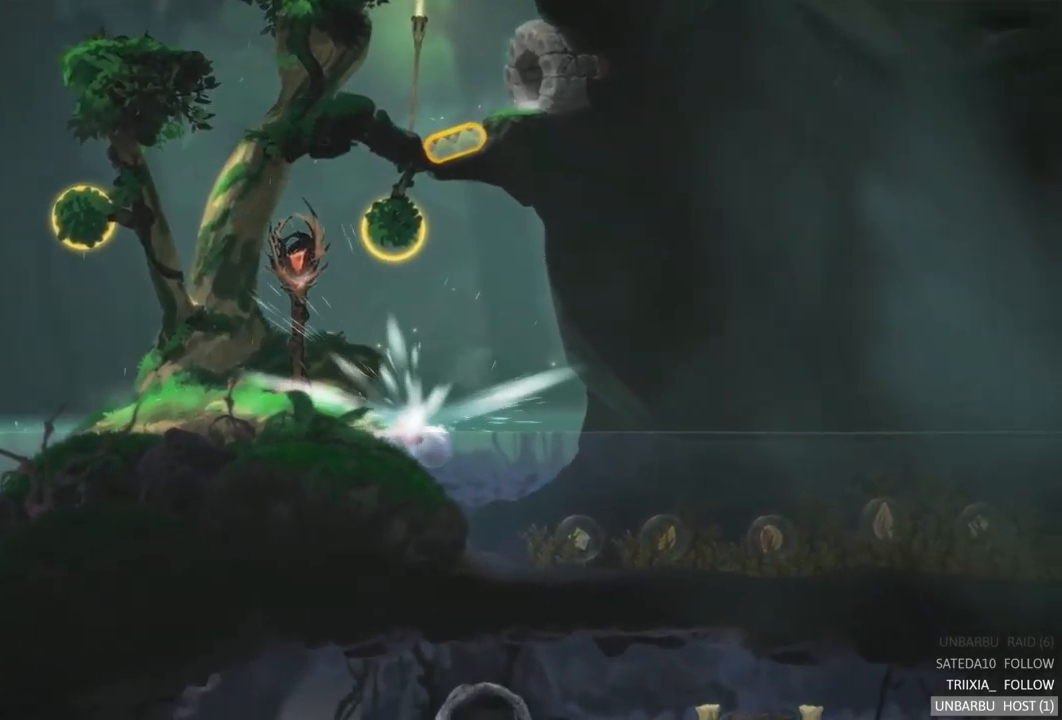
{"buttons": [], "left_stick": "up-left", "right_stick": "center", "events": [[50, "left_stick", "center"], [83, "A", "up"], [217, "left_stick", "left"], [267, "left_stick", "up-left"]]}
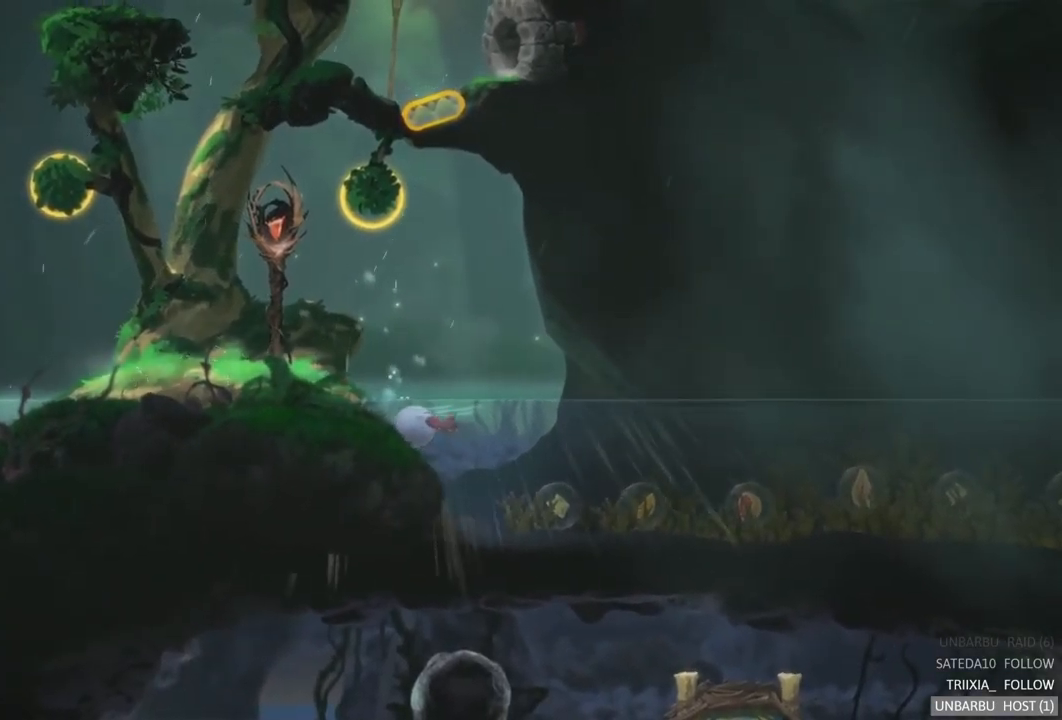
{"buttons": [], "left_stick": "up-left", "right_stick": "center", "events": []}
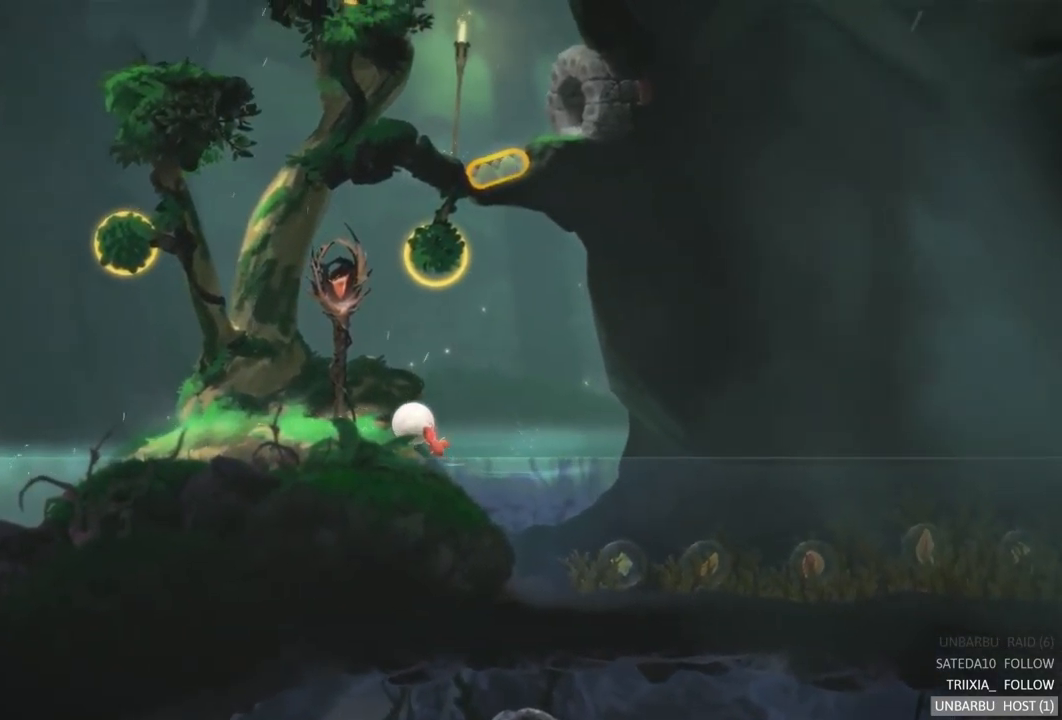
{"buttons": ["A"], "left_stick": "center", "right_stick": "center", "events": [[417, "A", "down"], [417, "left_stick", "center"]]}
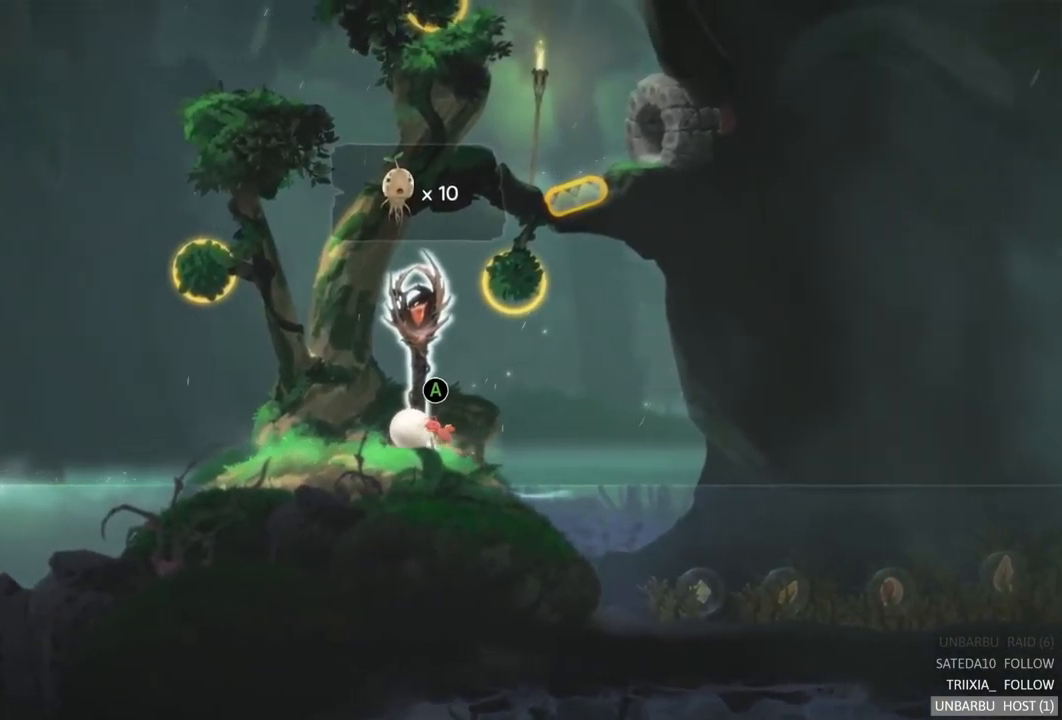
{"buttons": [], "left_stick": "right", "right_stick": "center", "events": [[133, "A", "up"], [283, "left_stick", "right"], [333, "A", "down"], [483, "A", "up"]]}